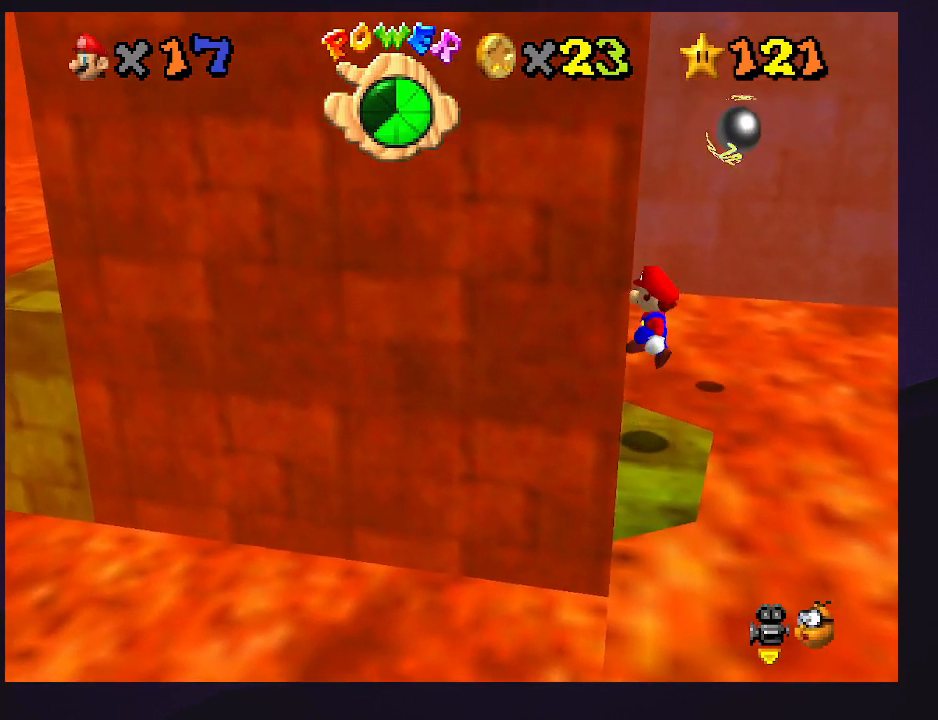
Gameplay with a controller (Nintendo layout); each line is a JSON object with the inputs held at the frame after it. "events" lists button and stick changes between this image and that frame as [ms after this image, input, new state], when the widget could be followed in between. Not read: L3 R3.
{"buttons": [], "left_stick": "right", "events": [[133, "left_stick", "down"], [200, "left_stick", "right"], [367, "A", "up"]]}
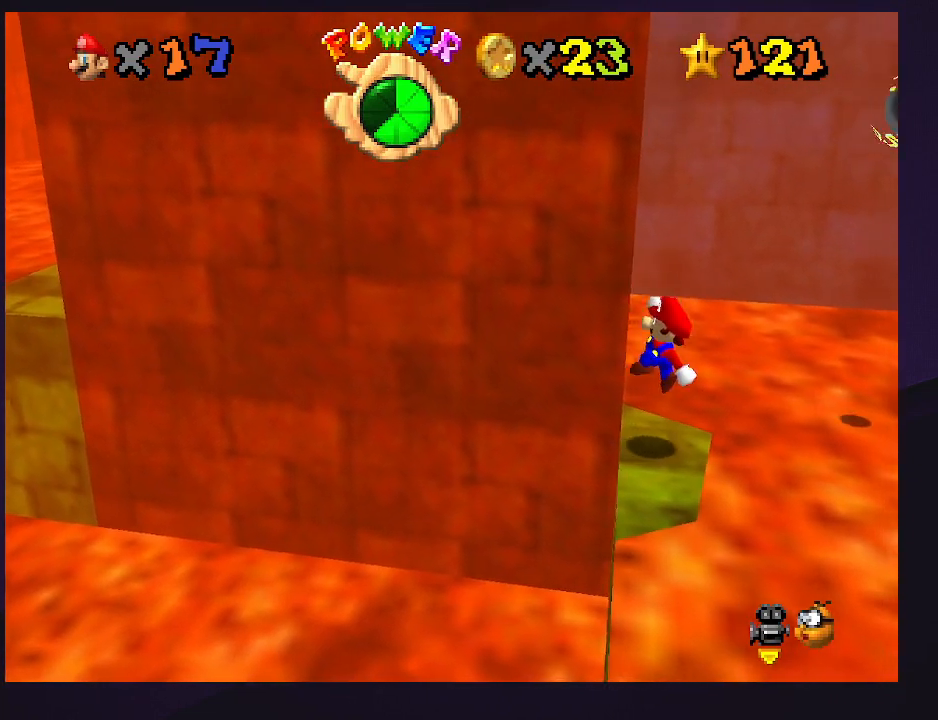
{"buttons": [], "left_stick": "center", "events": [[67, "left_stick", "up-left"], [133, "left_stick", "center"]]}
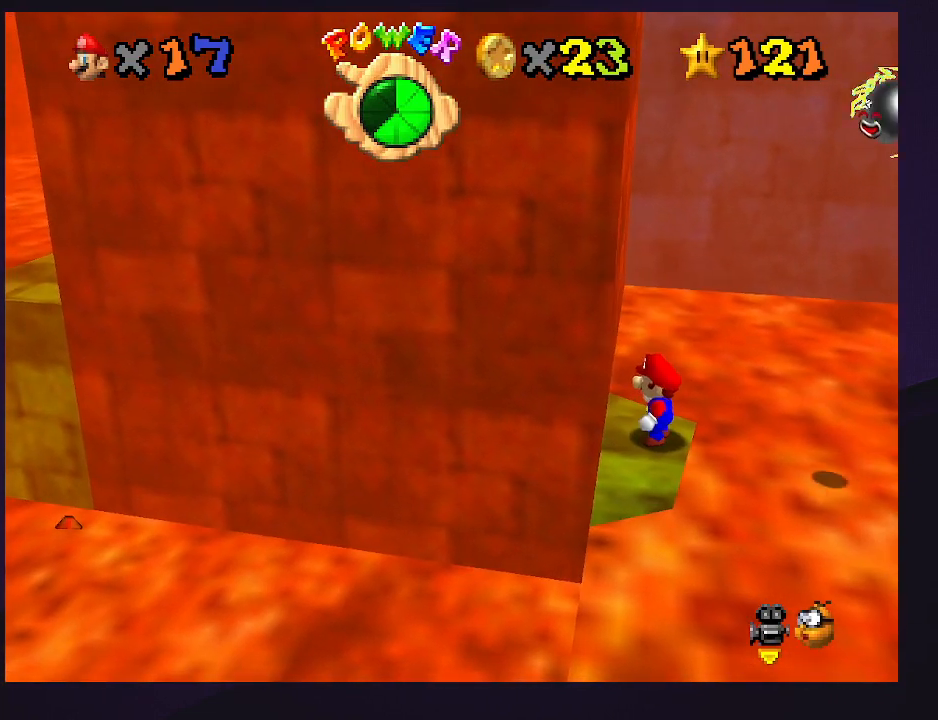
{"buttons": [], "left_stick": "center", "events": []}
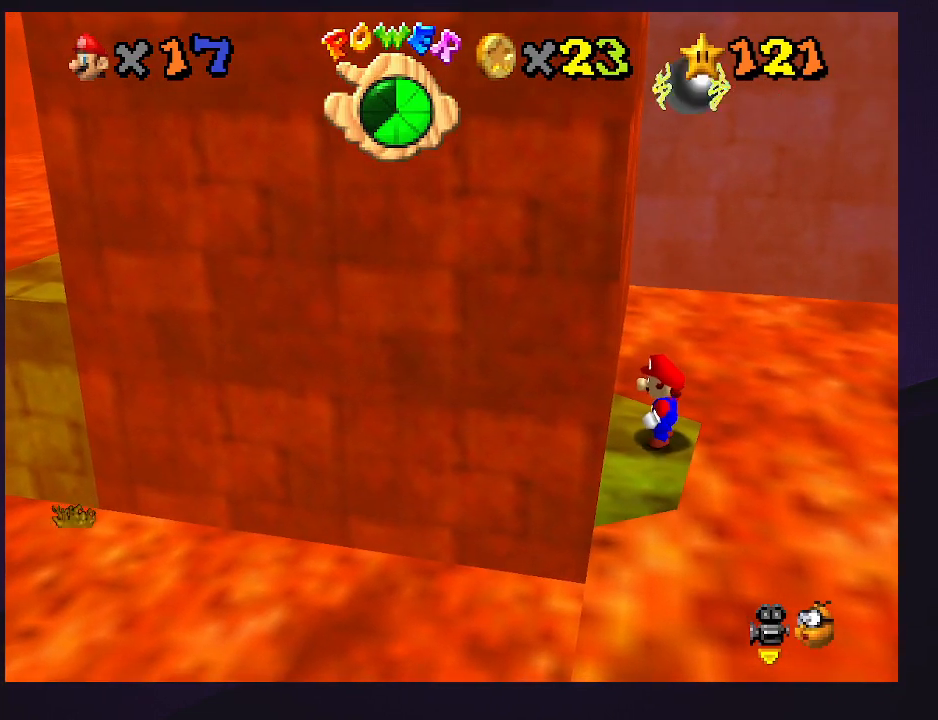
{"buttons": ["A"], "left_stick": "left", "events": [[300, "left_stick", "left"], [467, "A", "down"]]}
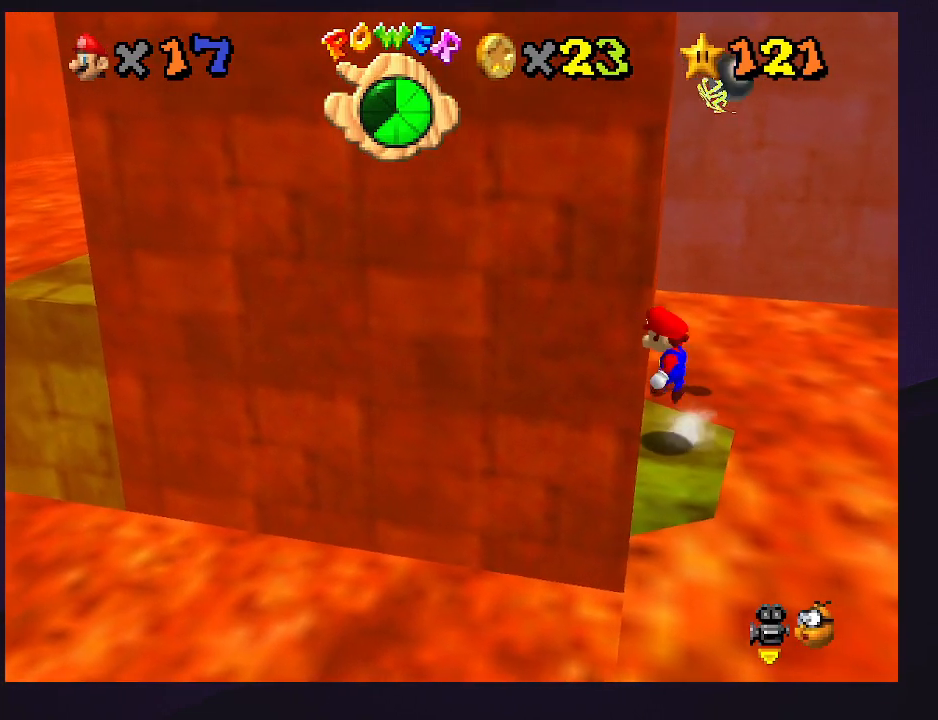
{"buttons": ["A"], "left_stick": "right", "events": [[200, "left_stick", "right"]]}
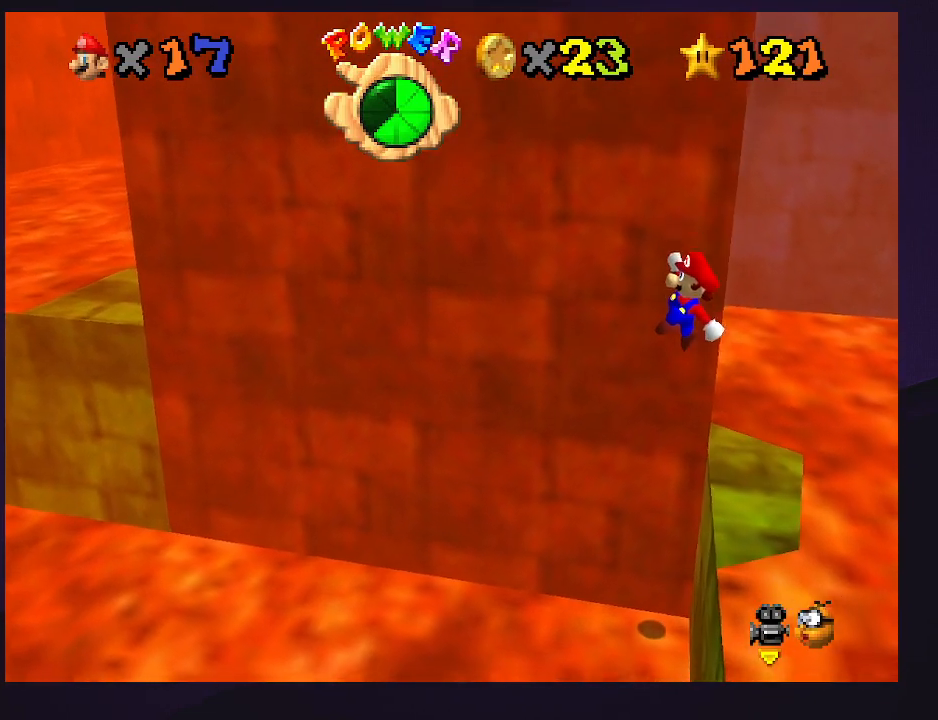
{"buttons": [], "left_stick": "left", "events": [[167, "A", "up"], [333, "left_stick", "center"], [467, "left_stick", "left"]]}
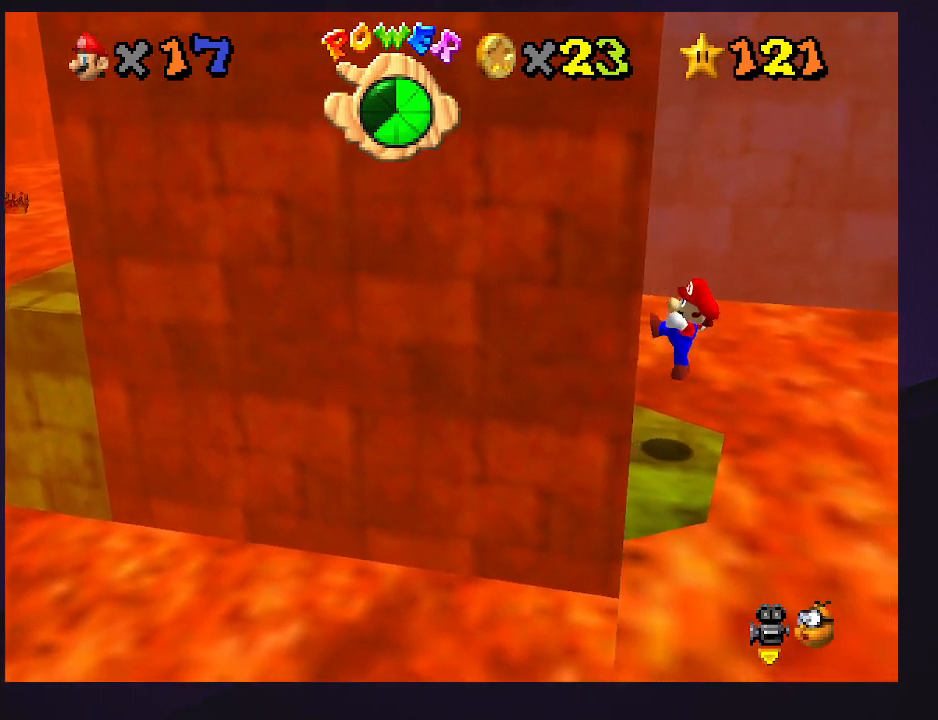
{"buttons": [], "left_stick": "center", "events": [[100, "left_stick", "center"], [133, "C_RIGHT", "down"], [267, "C_RIGHT", "up"], [333, "C_RIGHT", "down"], [400, "C_RIGHT", "up"]]}
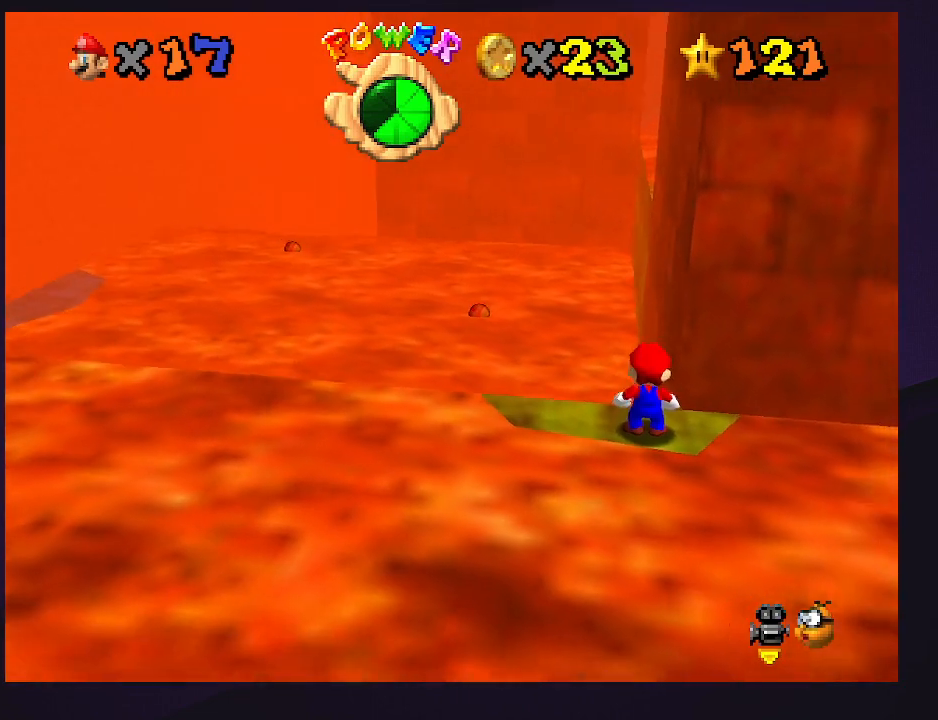
{"buttons": [], "left_stick": "center", "events": []}
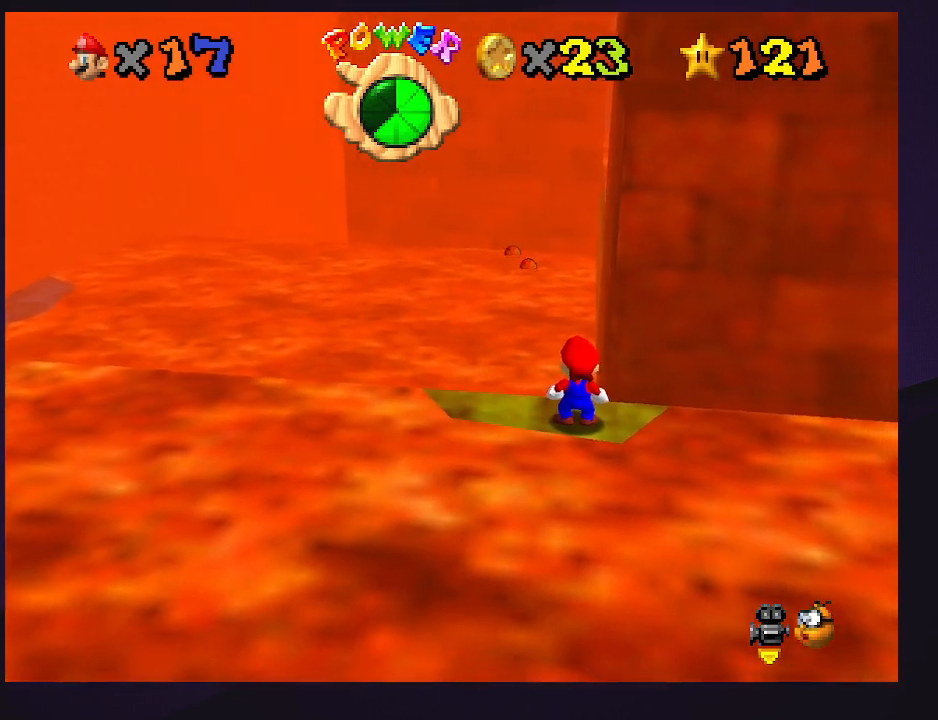
{"buttons": [], "left_stick": "center", "events": [[100, "A", "down"], [167, "A", "up"], [167, "left_stick", "down"], [267, "left_stick", "center"]]}
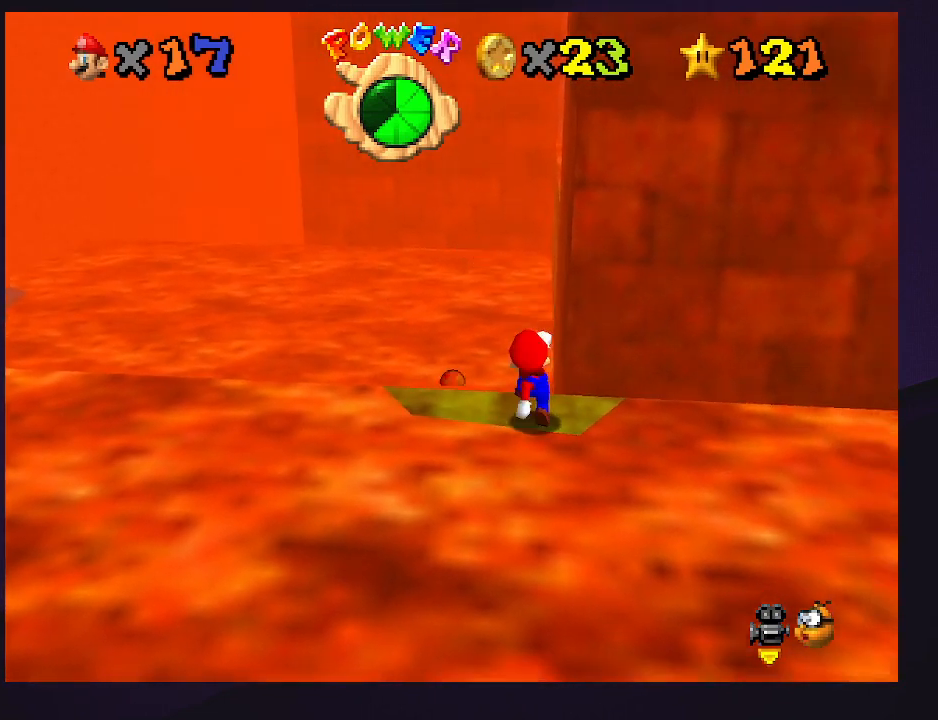
{"buttons": [], "left_stick": "center", "events": [[367, "A", "down"], [467, "A", "up"]]}
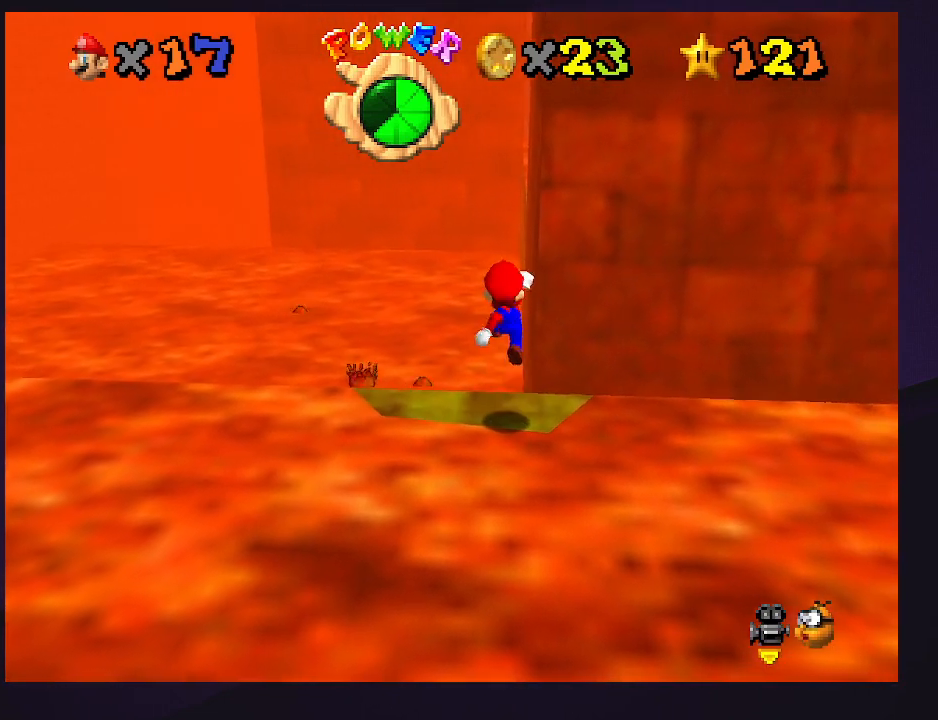
{"buttons": ["C_LEFT"], "left_stick": "center", "events": [[467, "C_LEFT", "down"]]}
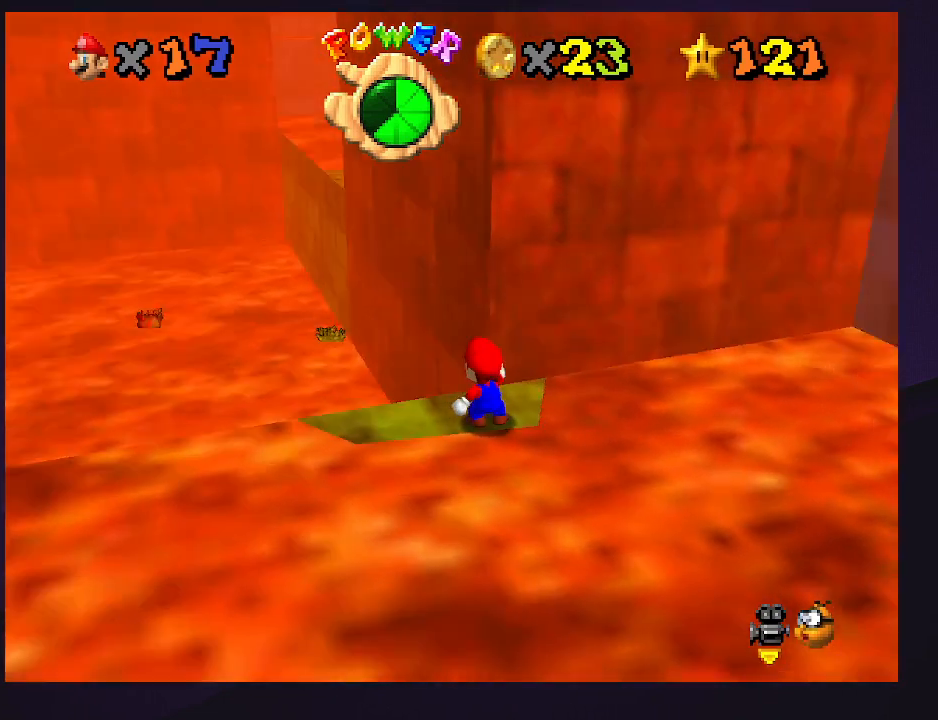
{"buttons": ["A", "B"], "left_stick": "center", "events": [[67, "C_LEFT", "up"], [133, "C_LEFT", "down"], [300, "C_LEFT", "up"], [467, "A", "down"], [500, "B", "down"]]}
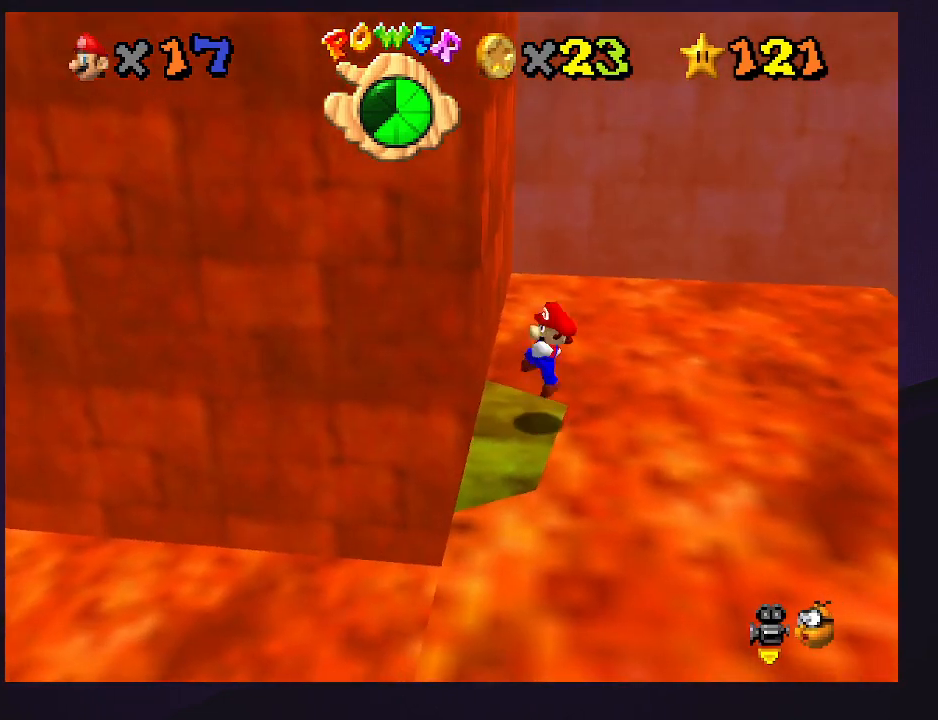
{"buttons": [], "left_stick": "left", "events": [[67, "A", "up"], [67, "B", "up"], [467, "left_stick", "left"]]}
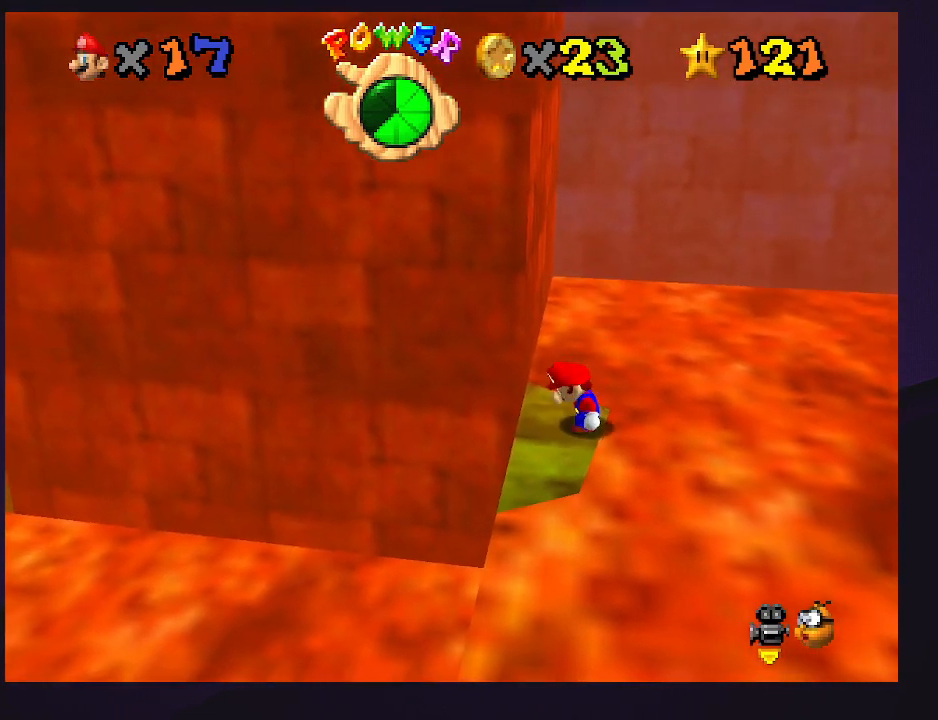
{"buttons": [], "left_stick": "left", "events": [[300, "Z", "down"], [333, "A", "down"], [467, "A", "up"], [467, "Z", "up"]]}
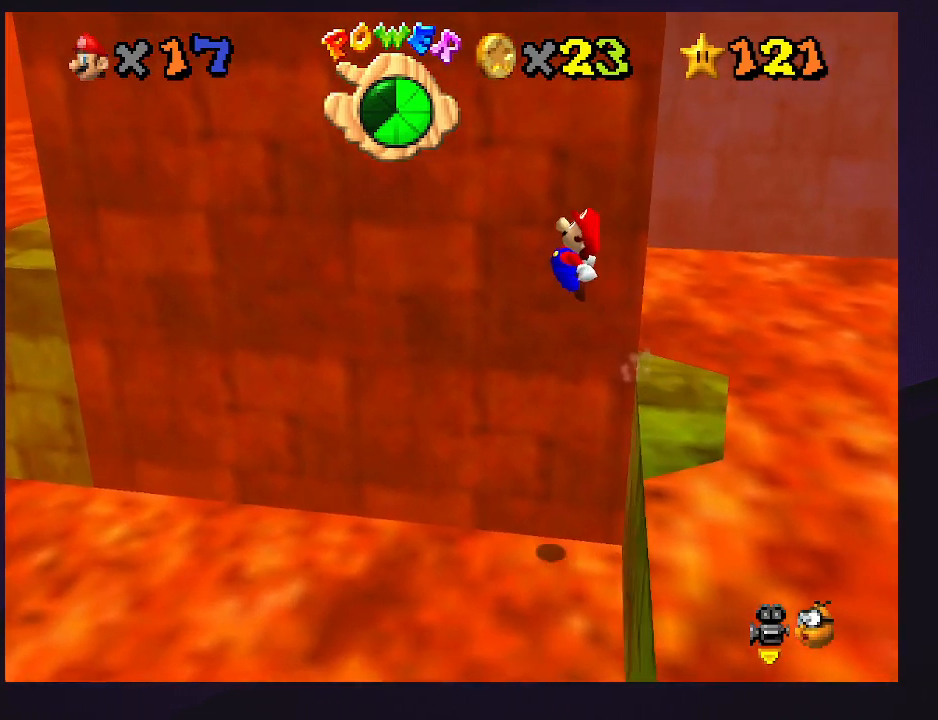
{"buttons": [], "left_stick": "up-left", "events": [[300, "left_stick", "up-left"]]}
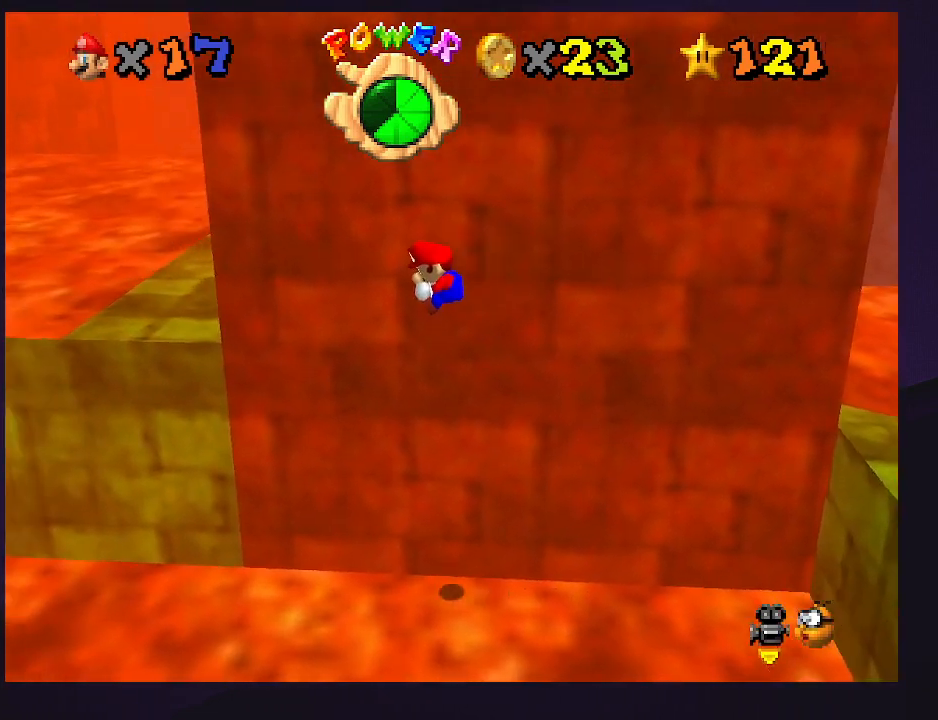
{"buttons": ["A"], "left_stick": "up", "events": [[400, "left_stick", "up"], [467, "A", "down"]]}
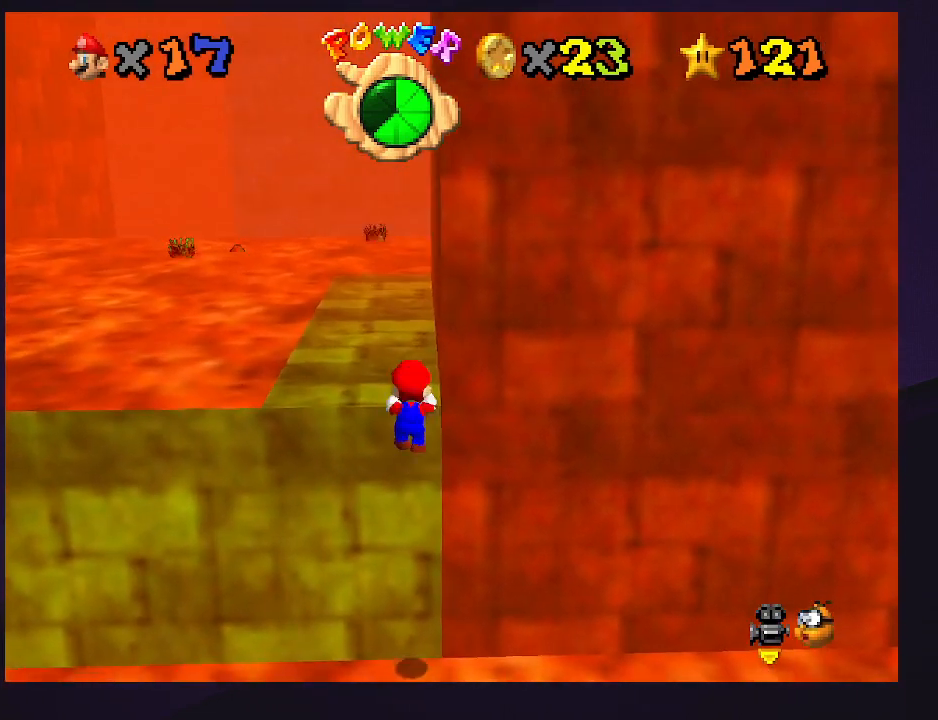
{"buttons": [], "left_stick": "up-right", "events": [[67, "A", "up"], [100, "left_stick", "center"], [200, "C_RIGHT", "down"], [233, "C_RIGHT", "up"], [333, "C_RIGHT", "down"], [433, "C_RIGHT", "up"], [467, "left_stick", "up-right"]]}
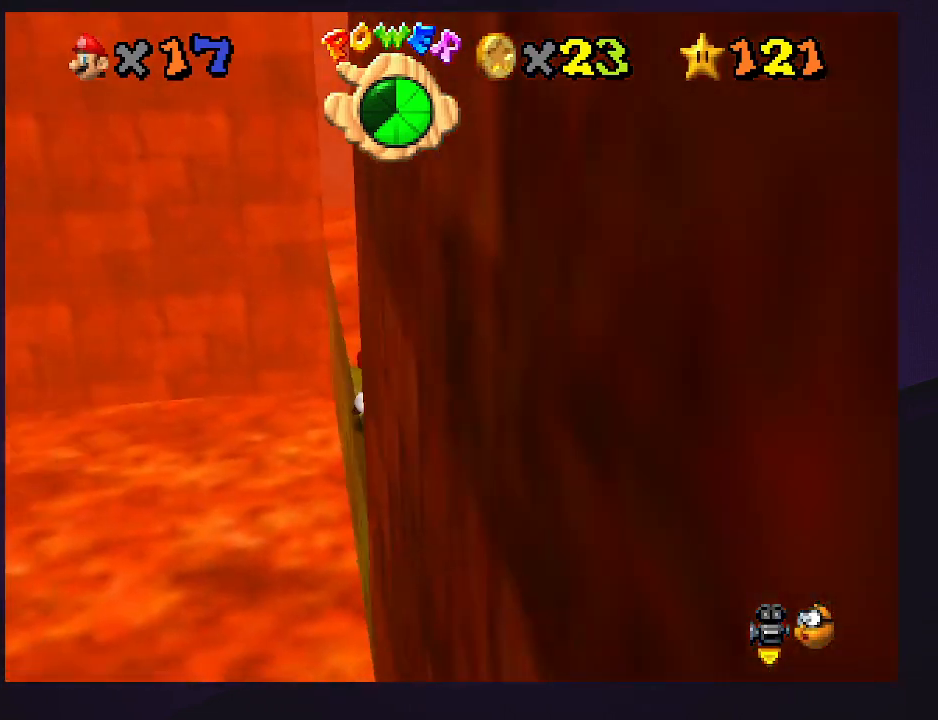
{"buttons": [], "left_stick": "up-right", "events": [[133, "C_RIGHT", "down"], [233, "C_RIGHT", "up"]]}
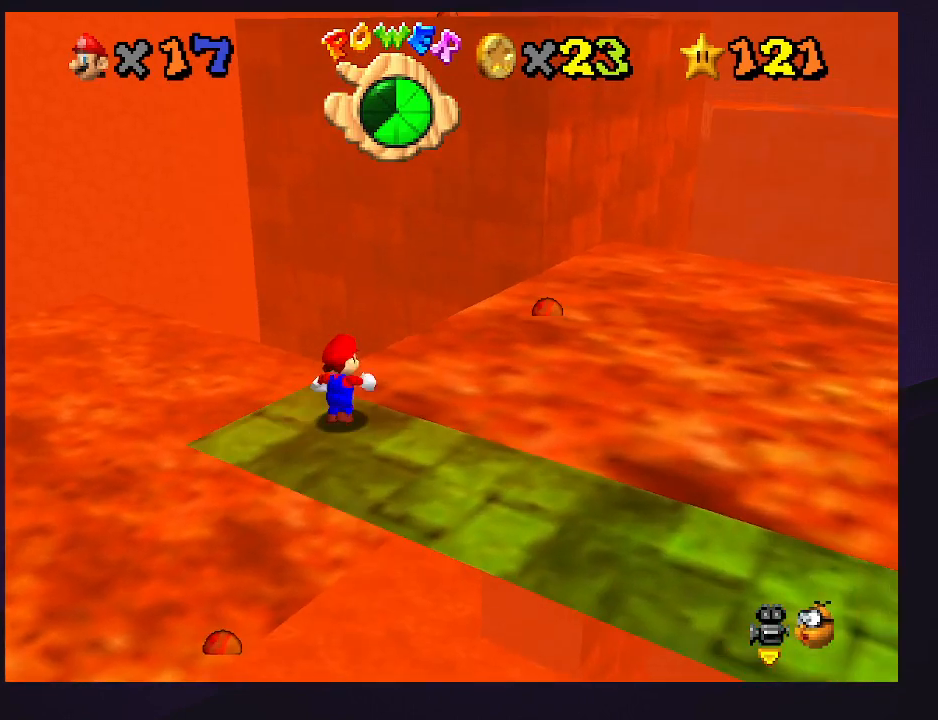
{"buttons": ["A"], "left_stick": "up-right", "events": [[67, "A", "down"]]}
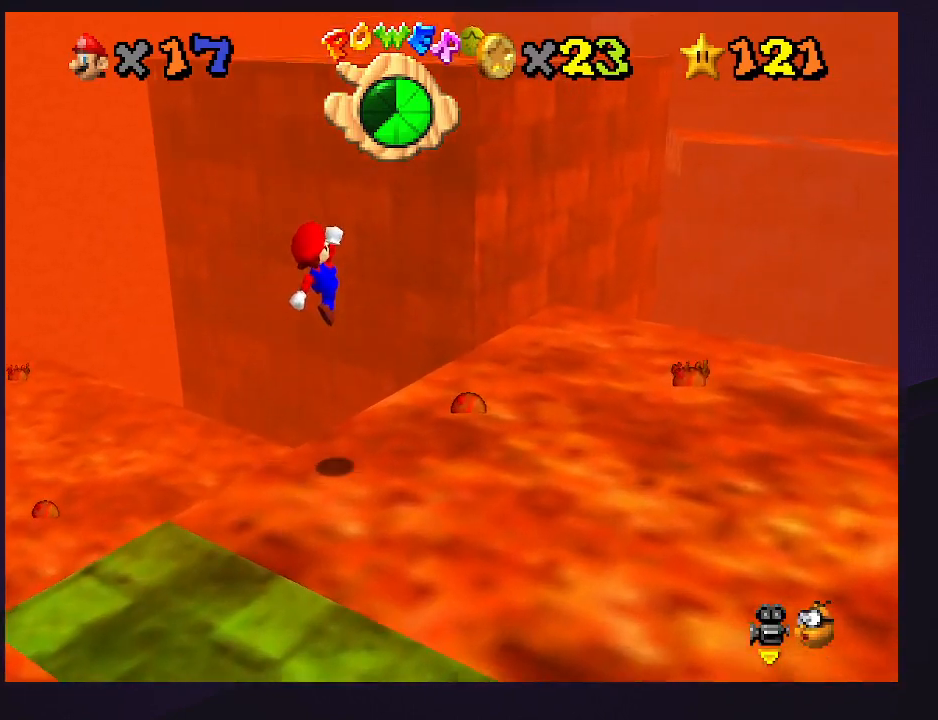
{"buttons": [], "left_stick": "up-right", "events": [[100, "A", "up"], [300, "B", "down"], [400, "B", "up"]]}
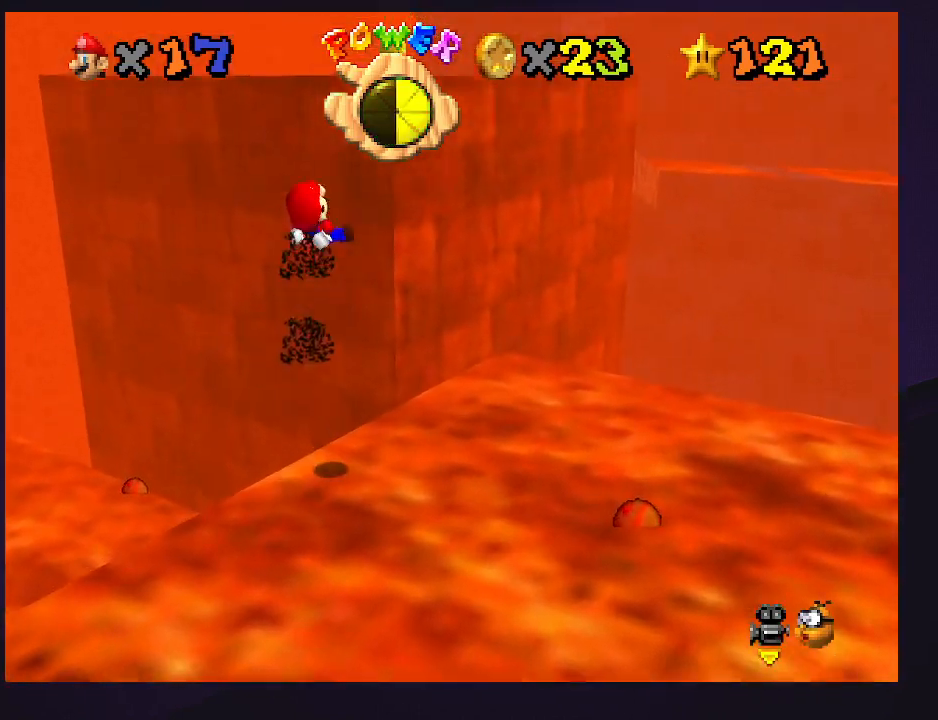
{"buttons": [], "left_stick": "center", "events": [[100, "left_stick", "up"], [233, "left_stick", "center"]]}
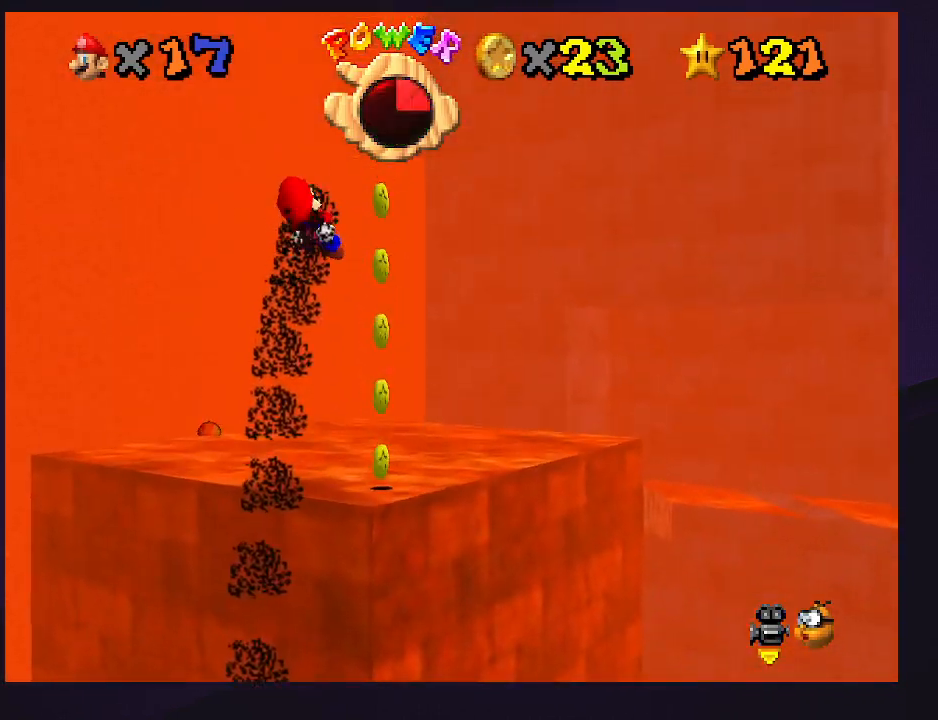
{"buttons": [], "left_stick": "up-right", "events": [[67, "left_stick", "up"], [167, "left_stick", "center"], [467, "left_stick", "up-right"]]}
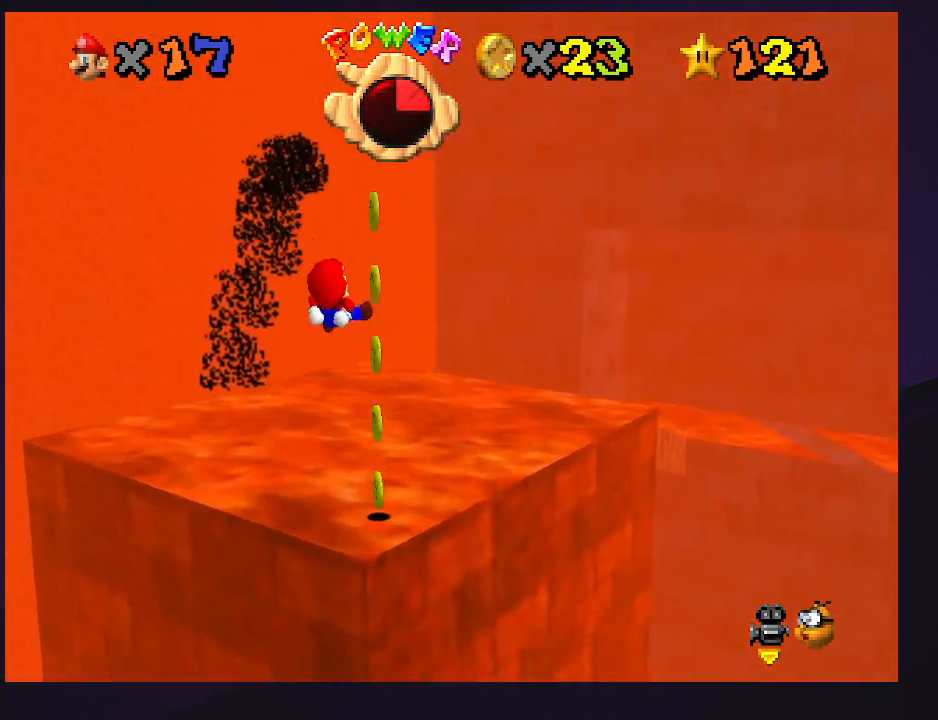
{"buttons": [], "left_stick": "up", "events": [[367, "left_stick", "up"]]}
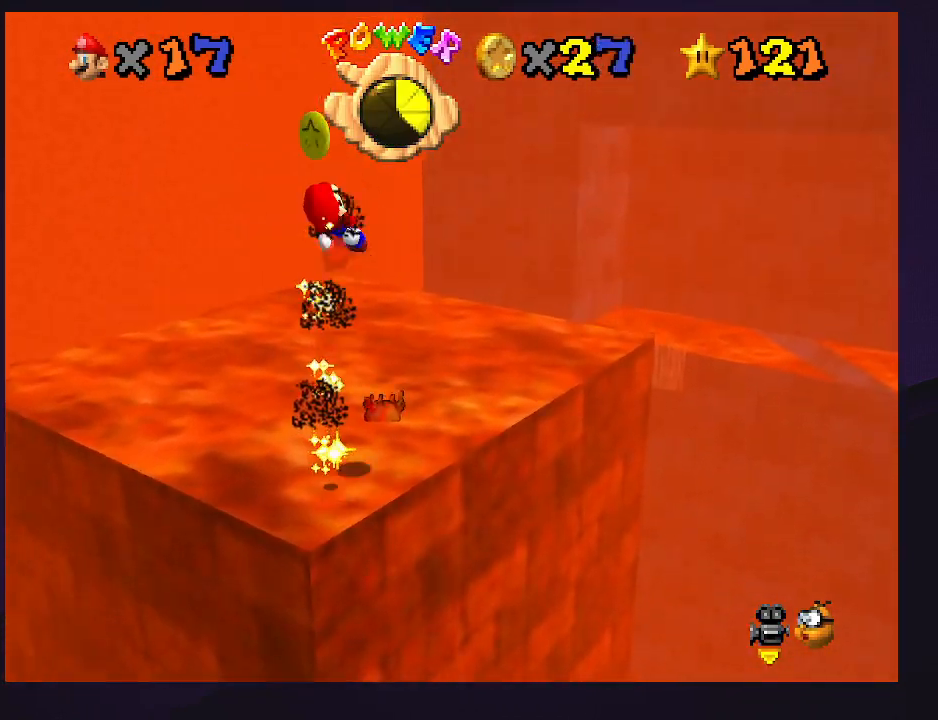
{"buttons": [], "left_stick": "up-right", "events": [[33, "left_stick", "up-right"]]}
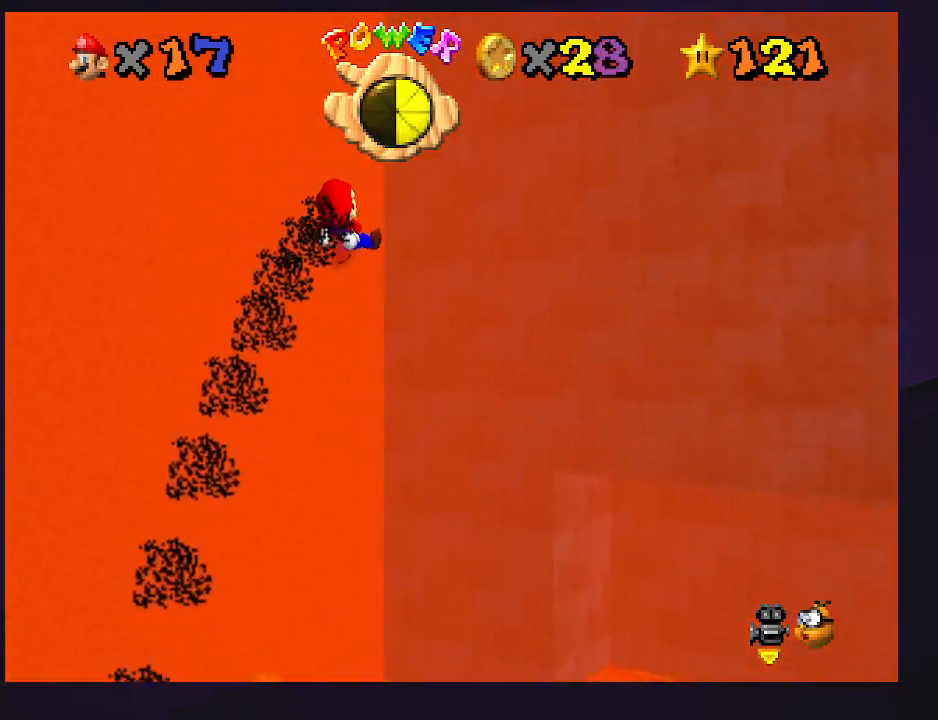
{"buttons": [], "left_stick": "up", "events": [[233, "C_LEFT", "down"], [300, "left_stick", "up"], [433, "C_LEFT", "up"]]}
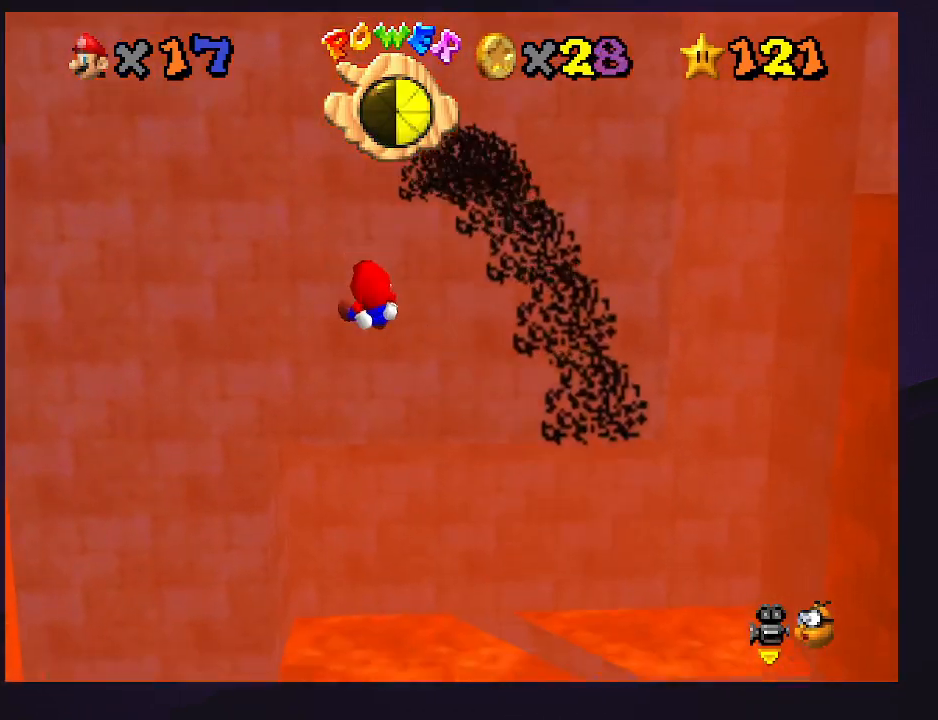
{"buttons": [], "left_stick": "center", "events": [[267, "left_stick", "center"]]}
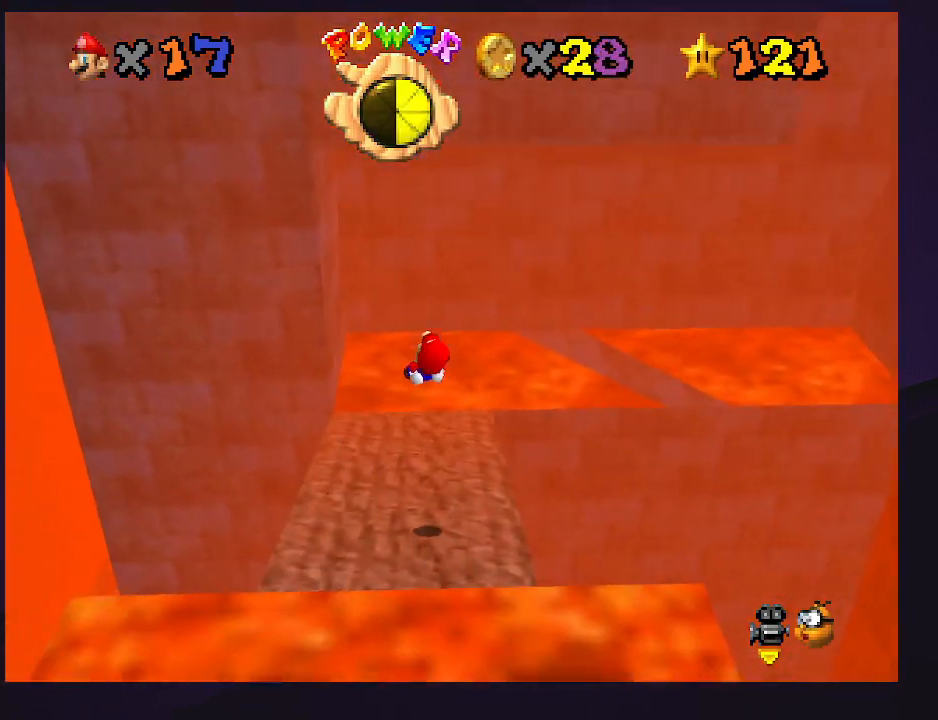
{"buttons": [], "left_stick": "center", "events": [[233, "left_stick", "up"], [367, "C_LEFT", "down"], [433, "C_LEFT", "up"], [433, "left_stick", "center"]]}
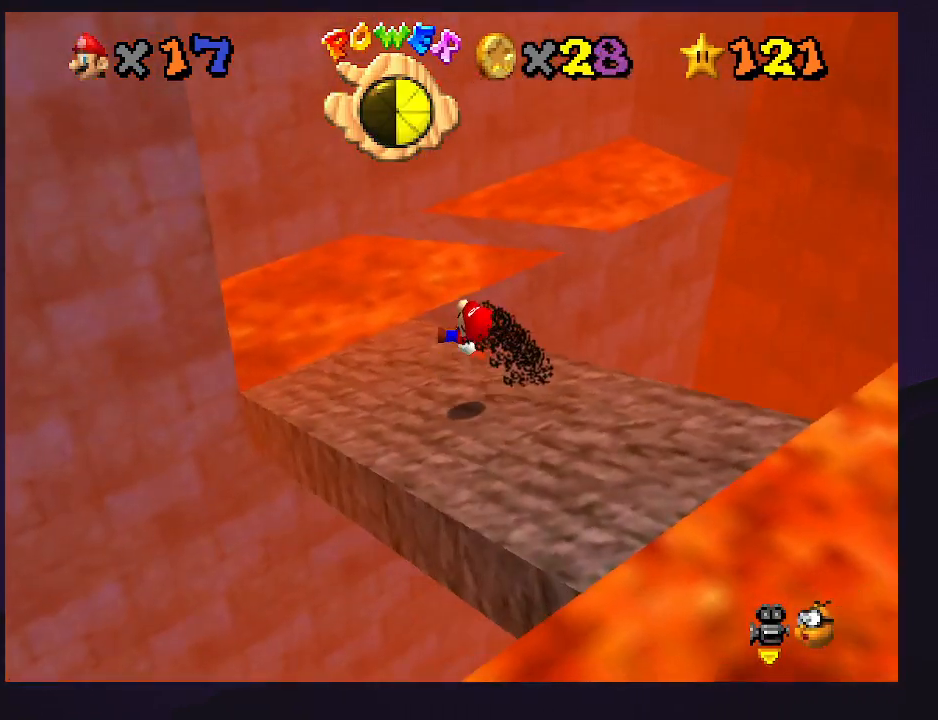
{"buttons": [], "left_stick": "left", "events": [[200, "C_LEFT", "down"], [233, "left_stick", "left"], [300, "C_LEFT", "up"]]}
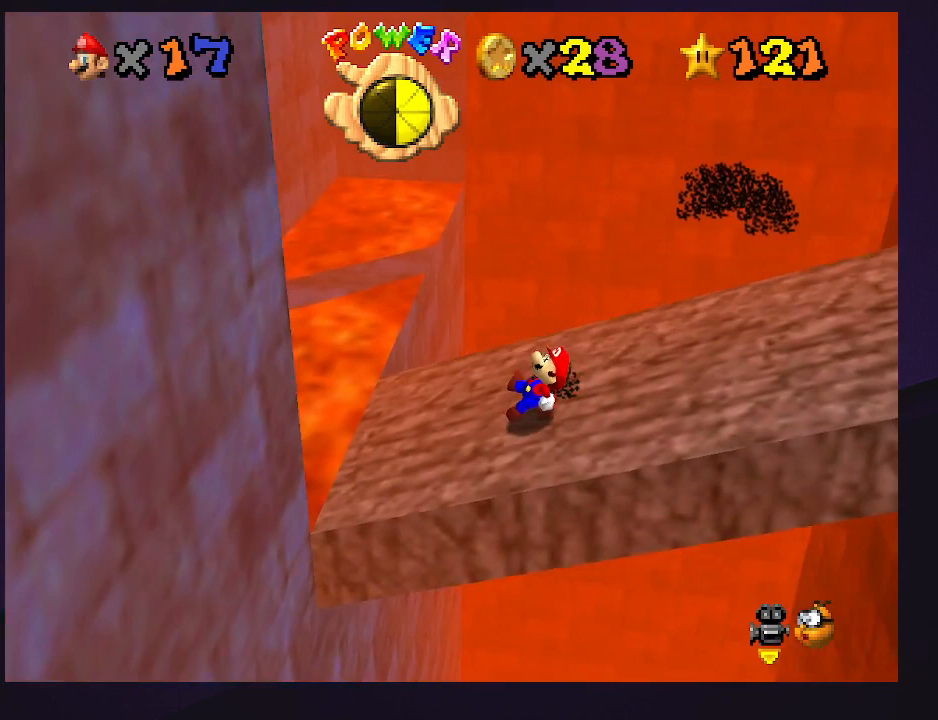
{"buttons": [], "left_stick": "center", "events": [[33, "left_stick", "center"]]}
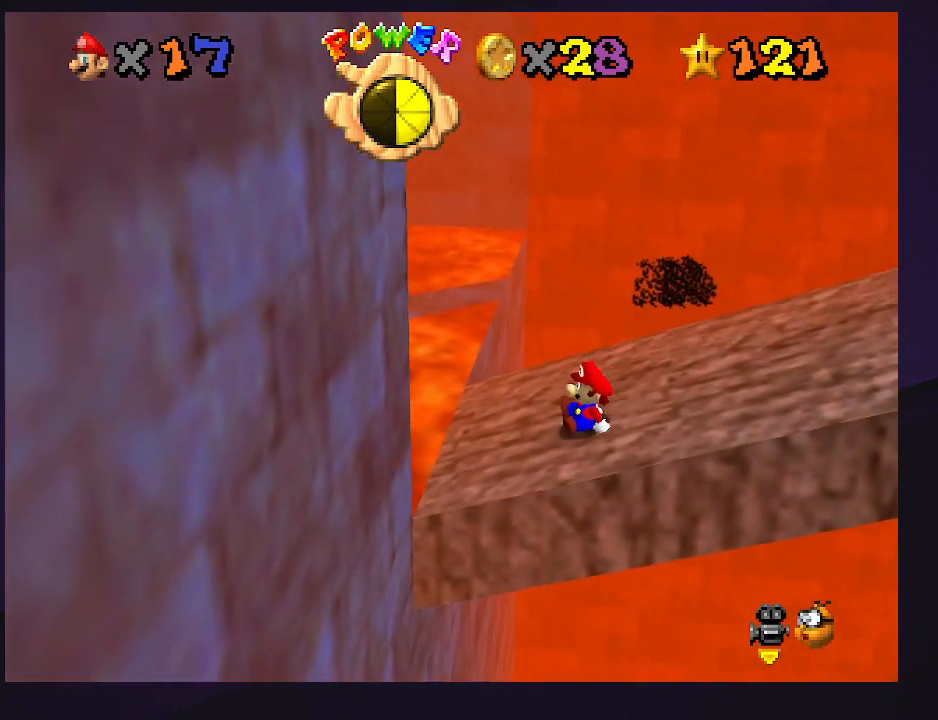
{"buttons": [], "left_stick": "center", "events": []}